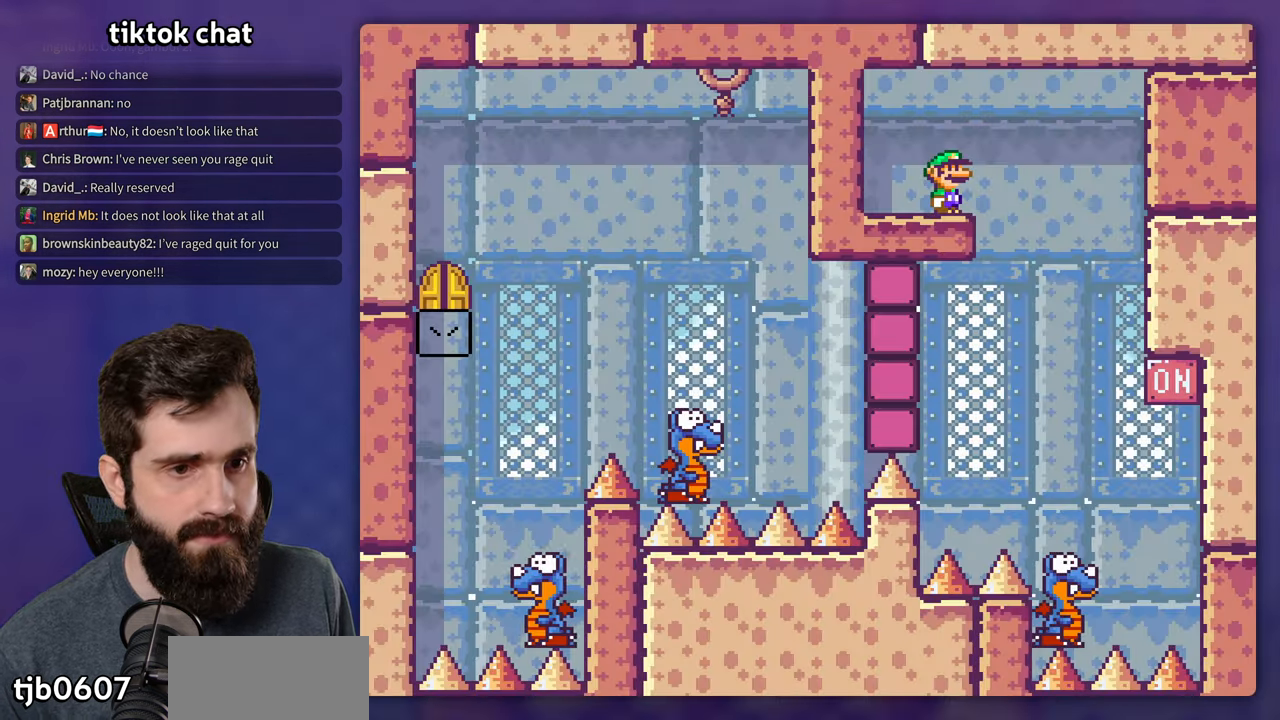
Gameplay with a controller (Nintendo layout); each line is a JSON object with the inputs held at the frame after it. "events" lists button and stick changes between this image and that frame as [ms after this image, input, new state], when the widget could be followed in between. Not read: A B DPAD_RIGHT L3 R3.
{"buttons": ["Y"], "events": []}
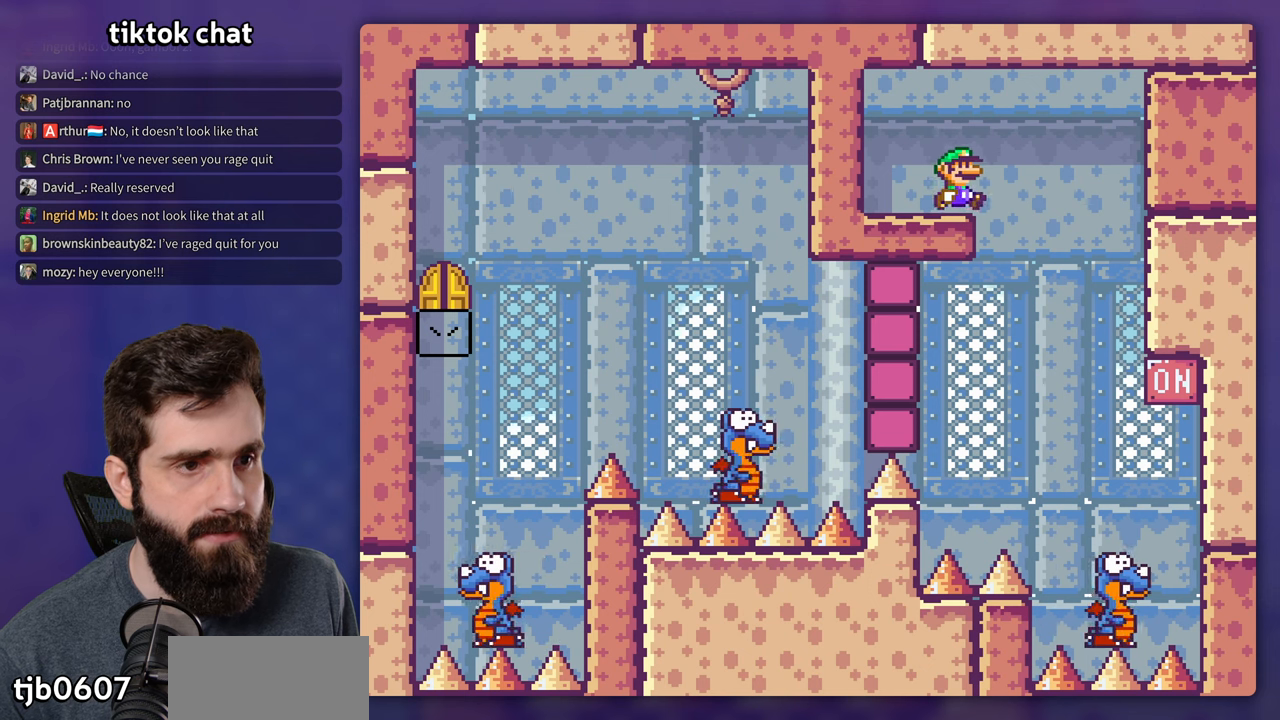
{"buttons": ["Y", "DPAD_LEFT"], "events": [[417, "DPAD_LEFT", "down"]]}
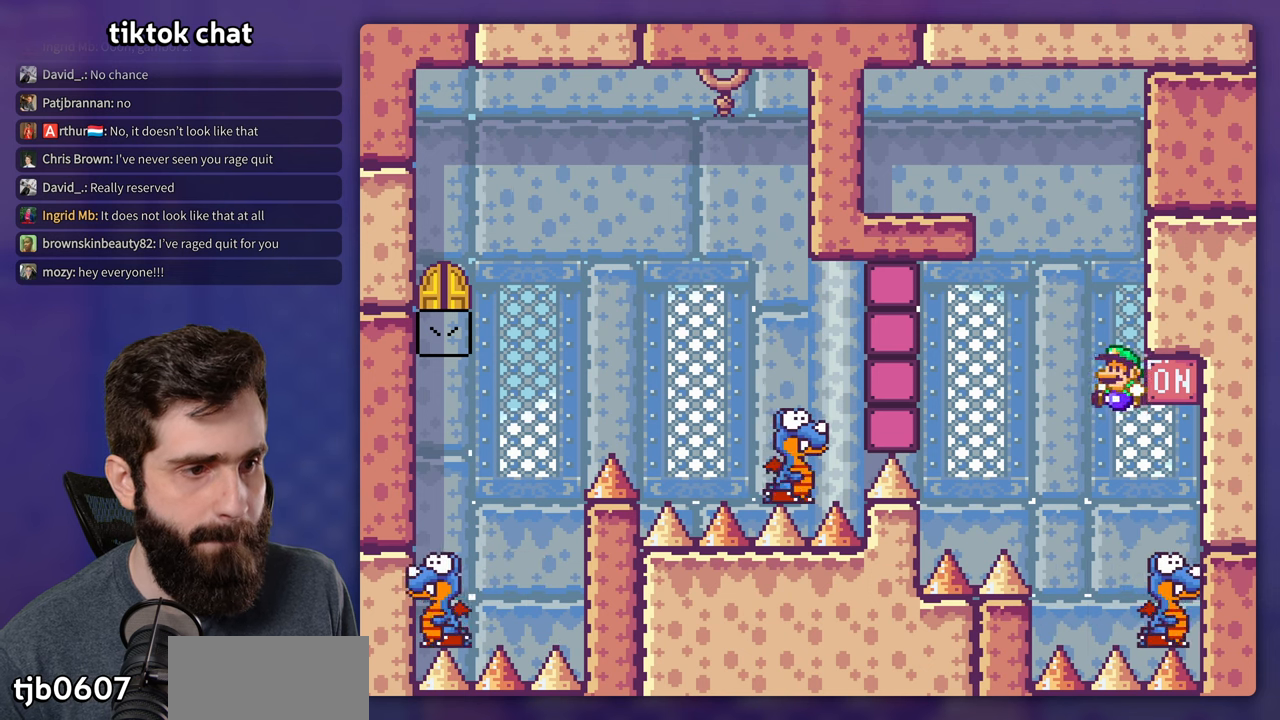
{"buttons": ["Y", "DPAD_LEFT"], "events": [[67, "DPAD_LEFT", "up"], [350, "DPAD_LEFT", "down"]]}
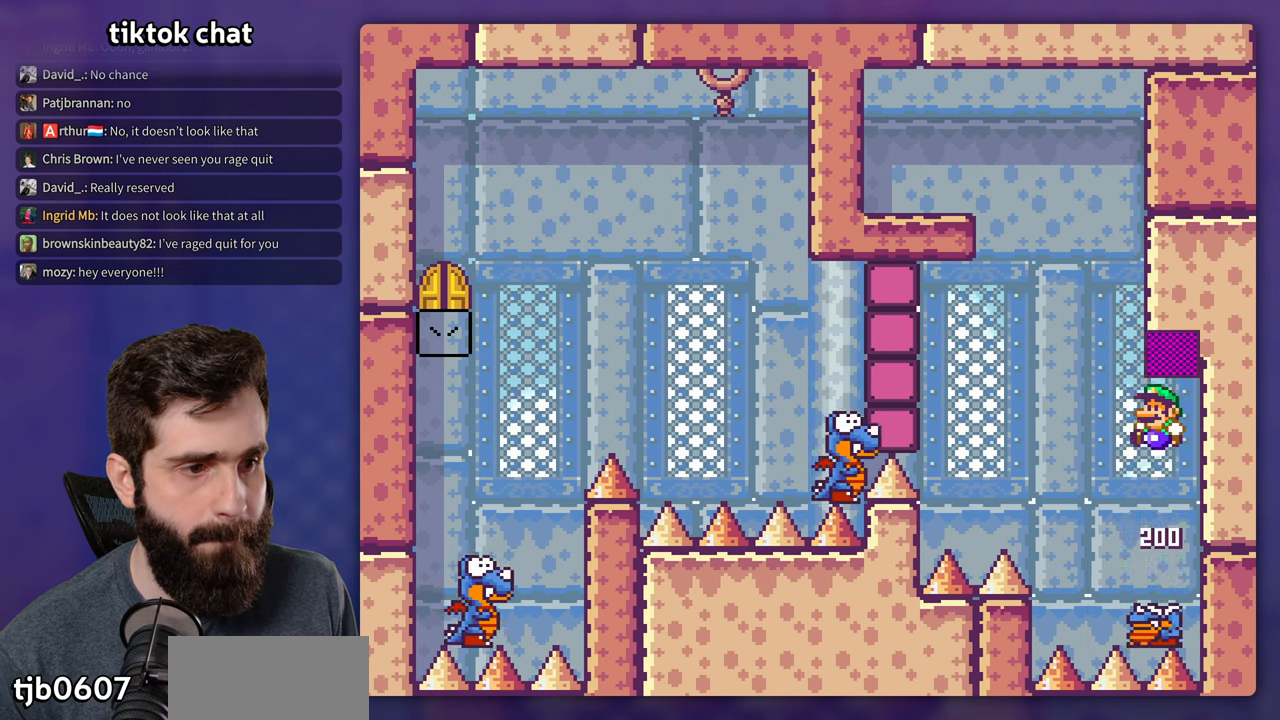
{"buttons": ["Y", "DPAD_LEFT"], "events": [[117, "DPAD_LEFT", "up"], [200, "DPAD_LEFT", "down"], [300, "DPAD_LEFT", "up"], [383, "DPAD_LEFT", "down"]]}
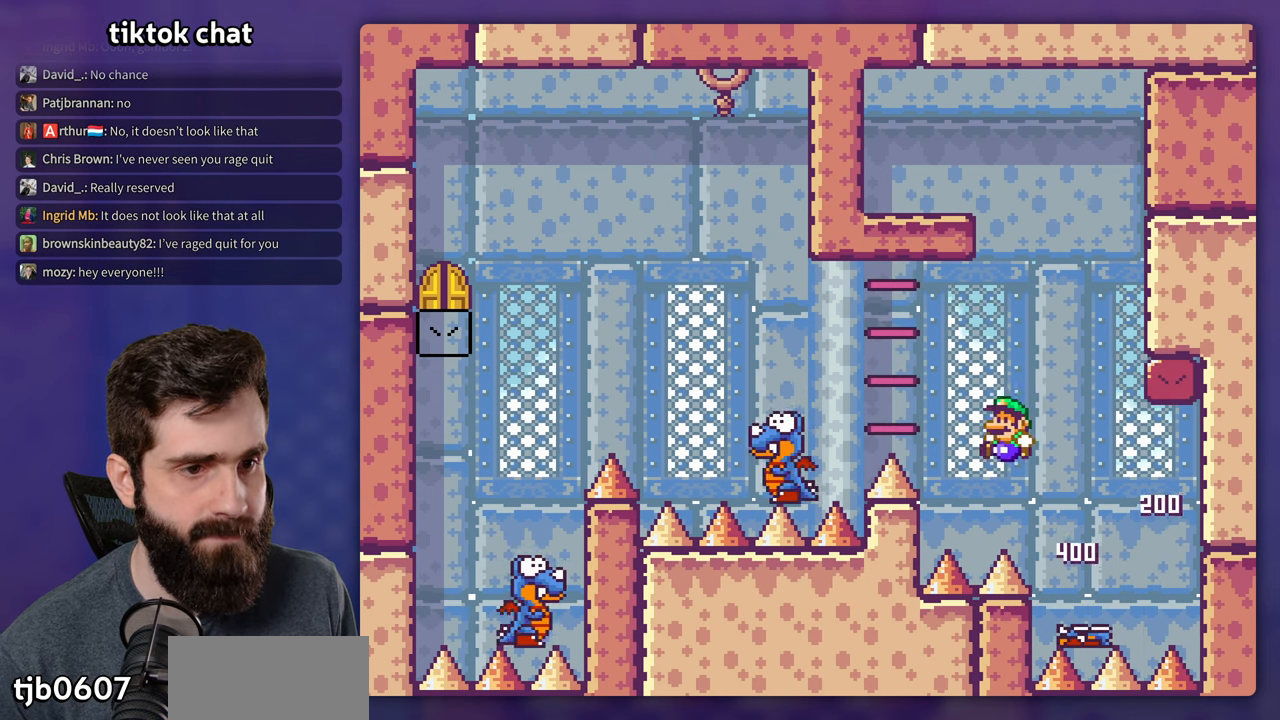
{"buttons": ["Y", "DPAD_LEFT"], "events": []}
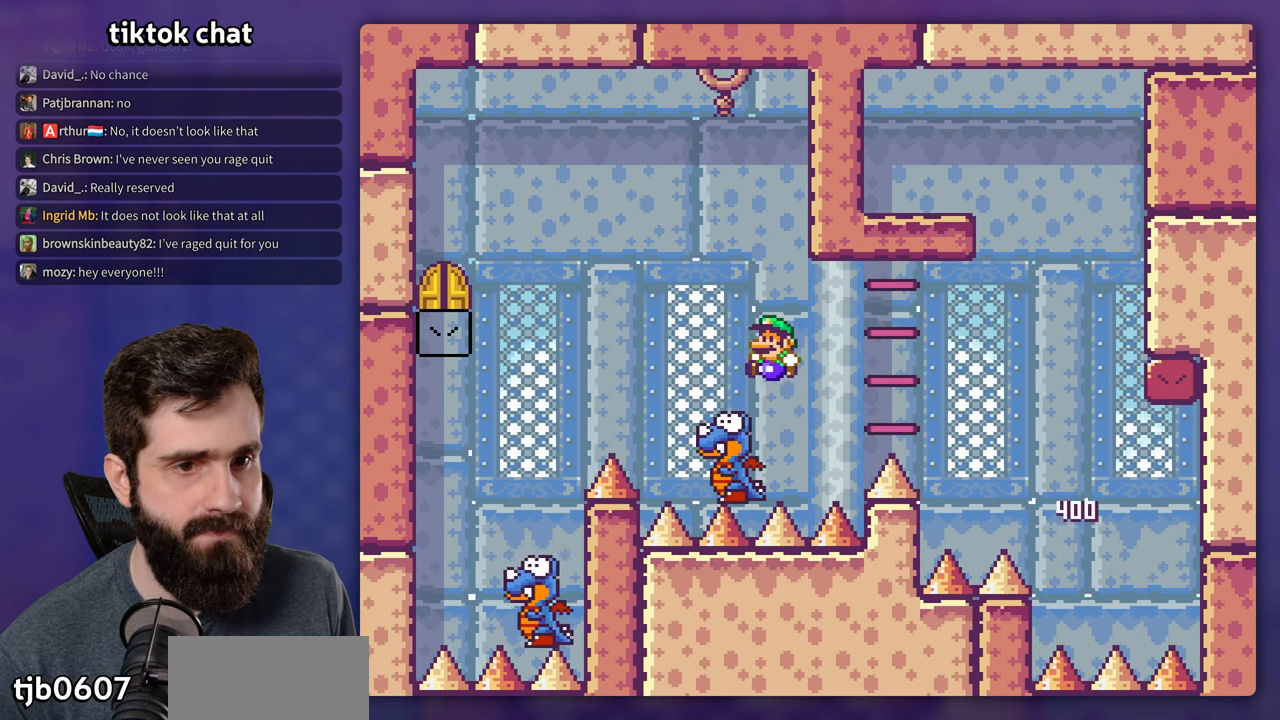
{"buttons": ["Y", "DPAD_UP"], "events": [[233, "DPAD_LEFT", "up"], [483, "DPAD_UP", "down"]]}
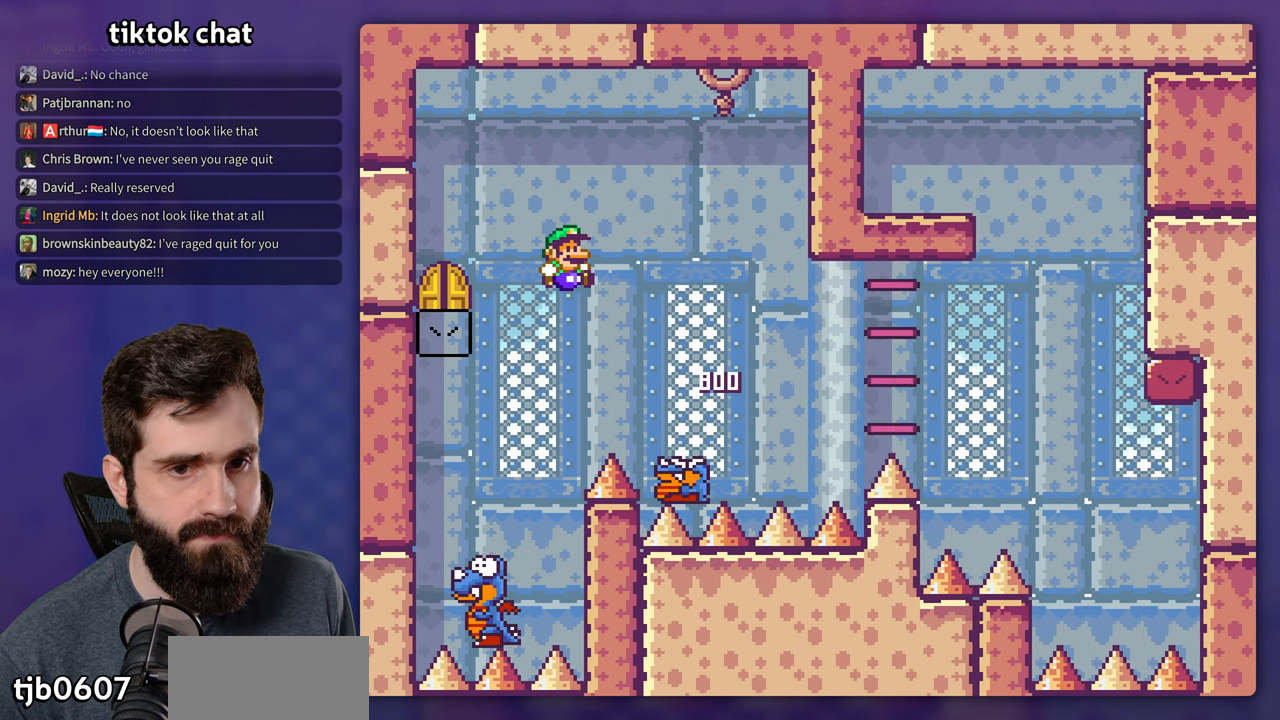
{"buttons": ["Y"], "events": [[33, "DPAD_LEFT", "down"], [33, "DPAD_UP", "up"], [383, "DPAD_LEFT", "up"]]}
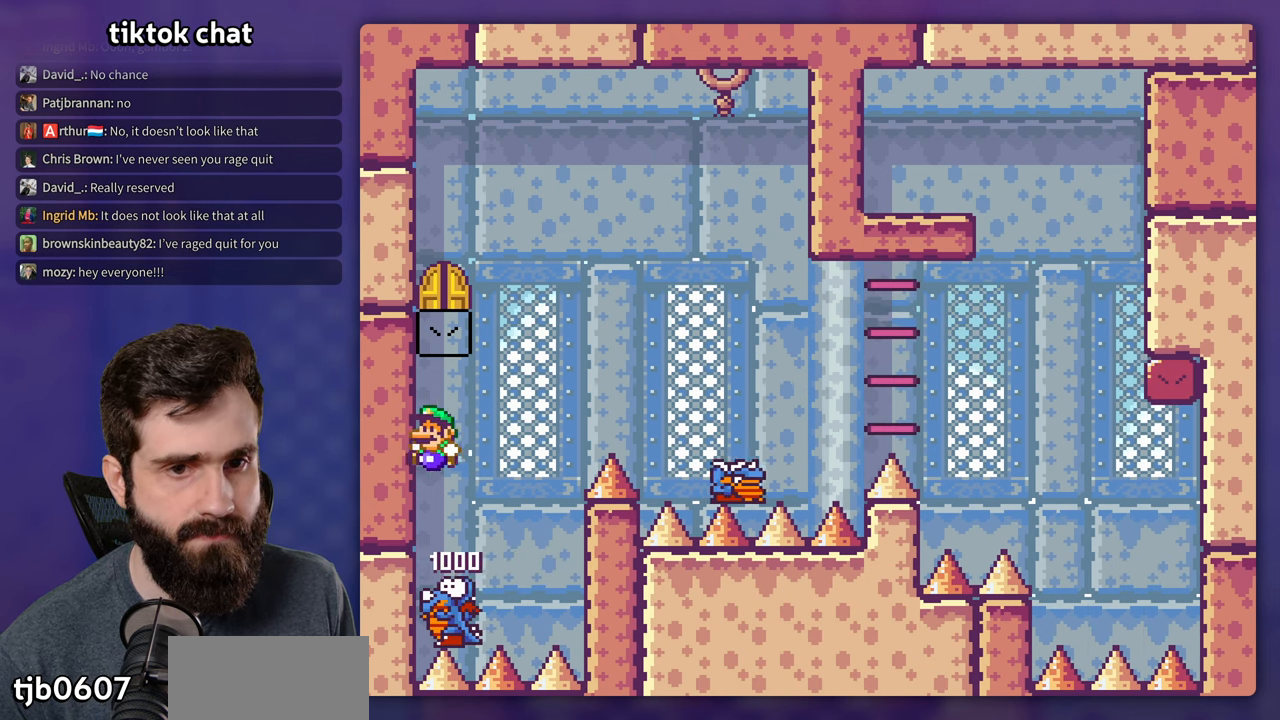
{"buttons": ["Y"], "events": [[383, "DPAD_LEFT", "down"], [483, "DPAD_LEFT", "up"]]}
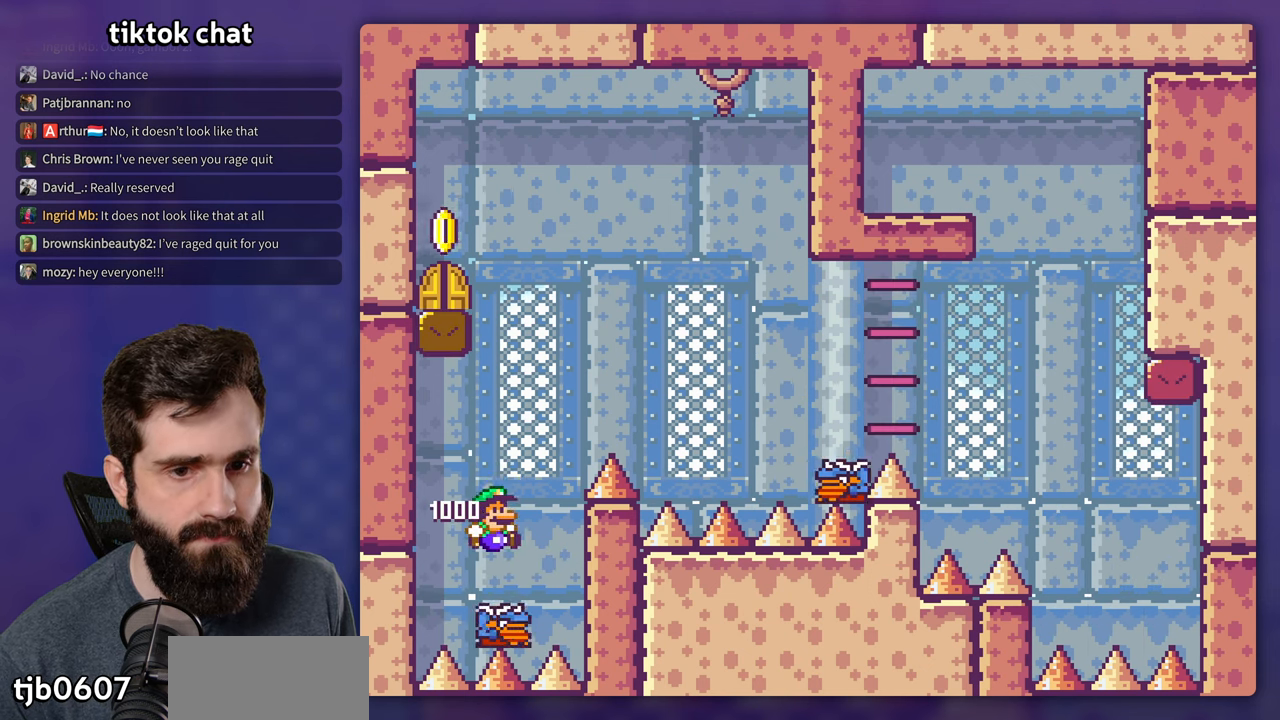
{"buttons": ["Y"], "events": []}
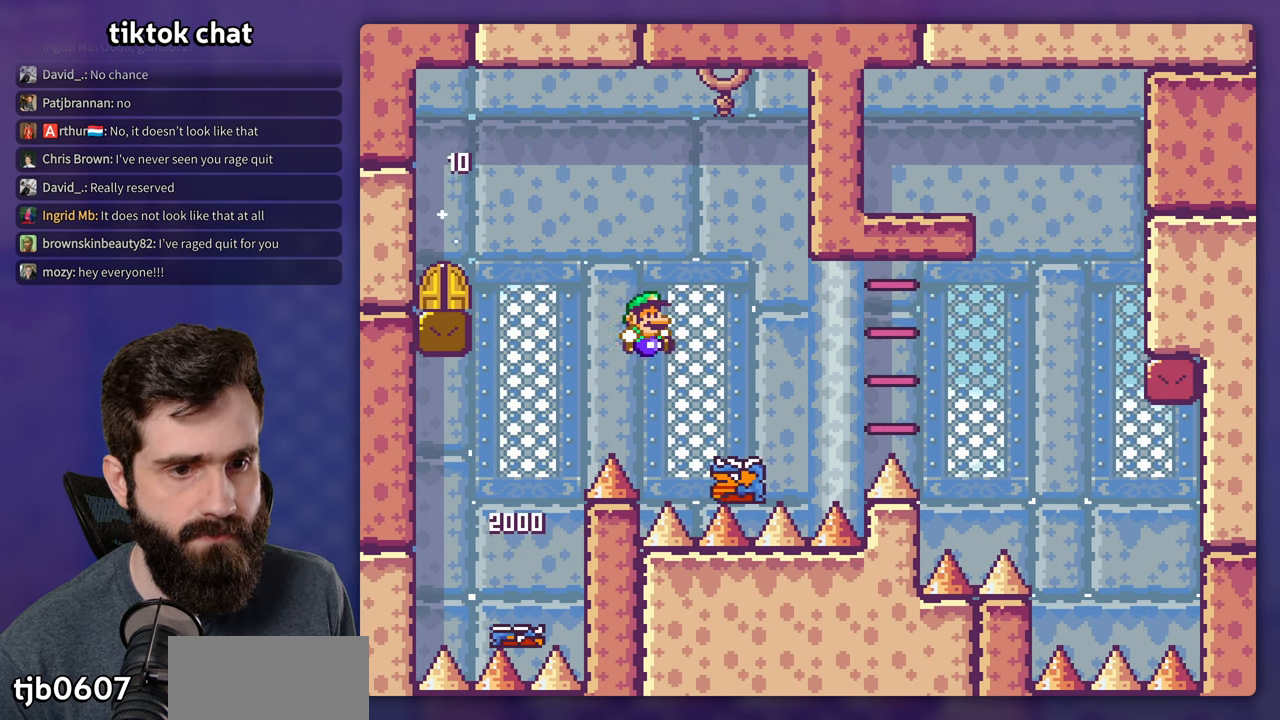
{"buttons": ["Y", "DPAD_LEFT"], "events": [[83, "DPAD_LEFT", "down"]]}
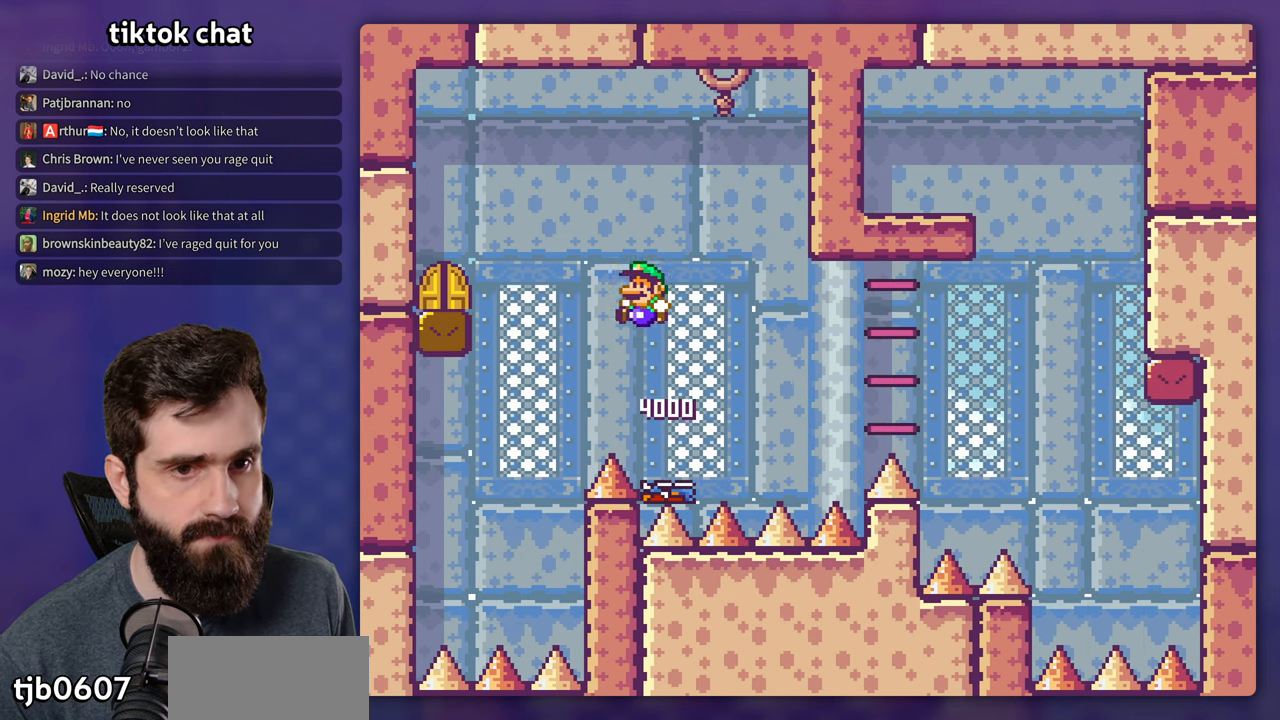
{"buttons": ["Y", "DPAD_UP"], "events": [[267, "DPAD_LEFT", "up"], [500, "DPAD_UP", "down"]]}
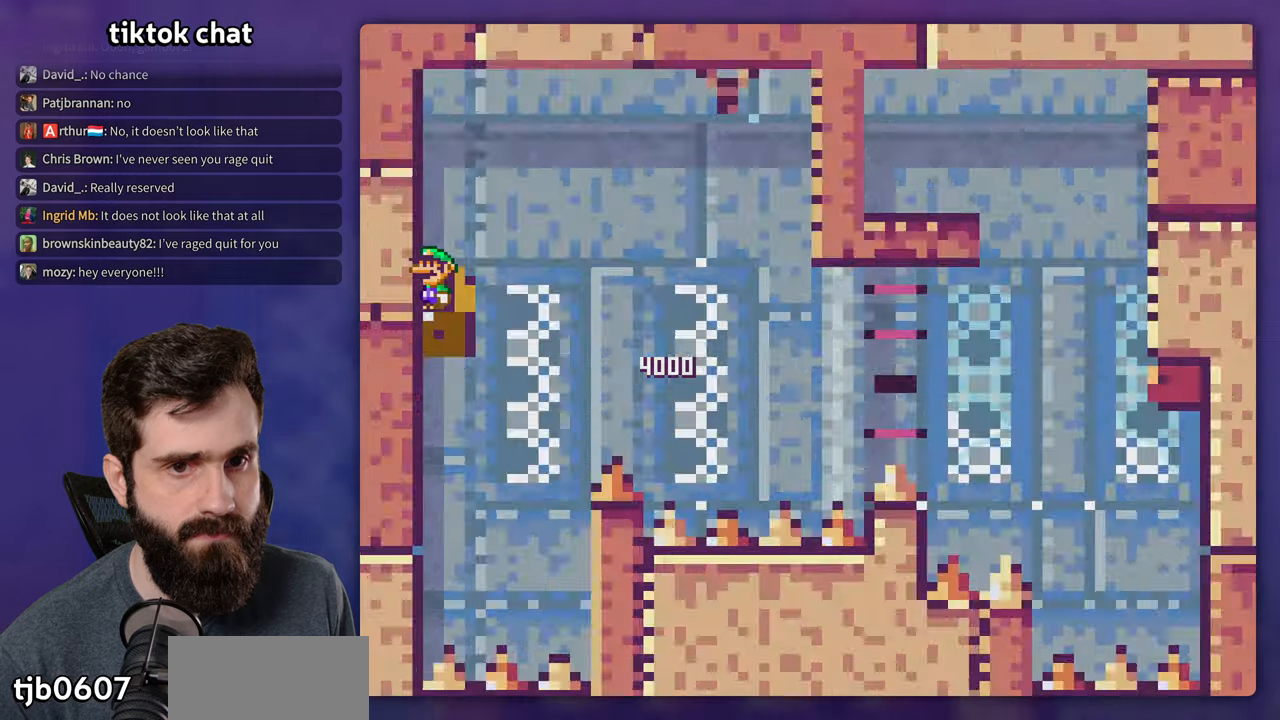
{"buttons": ["Y"], "events": [[134, "DPAD_UP", "up"]]}
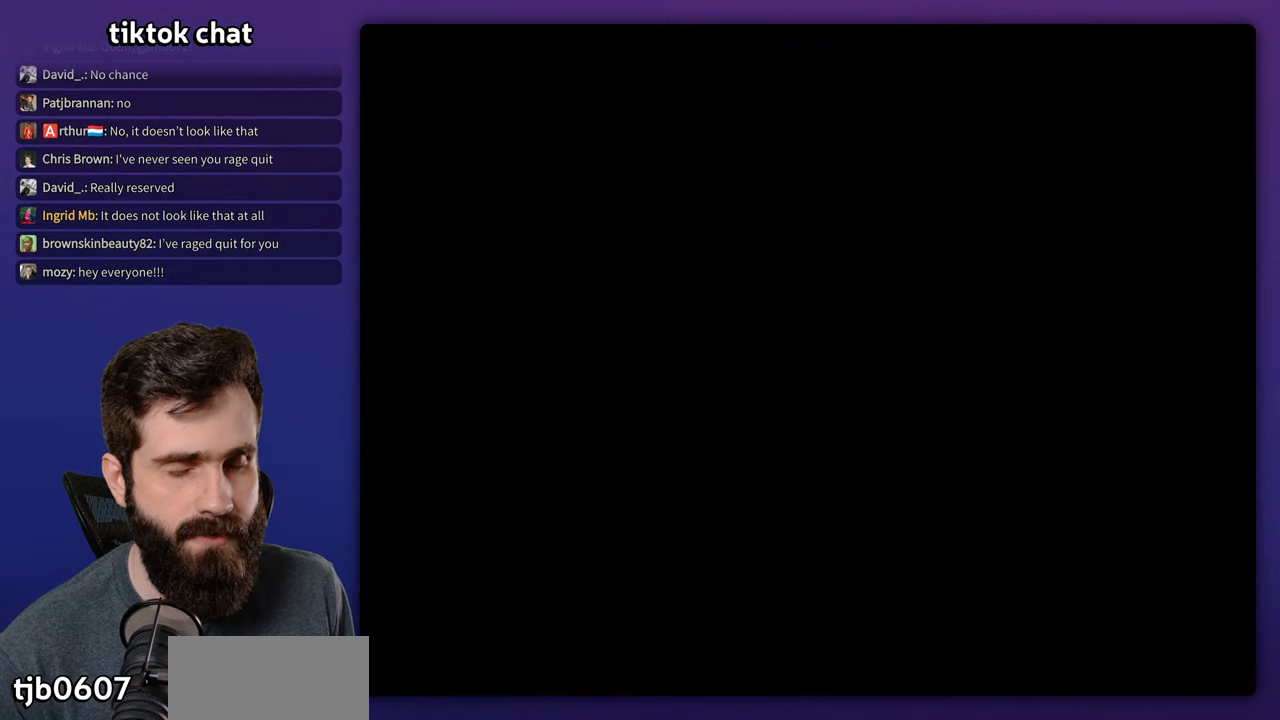
{"buttons": ["Y"], "events": []}
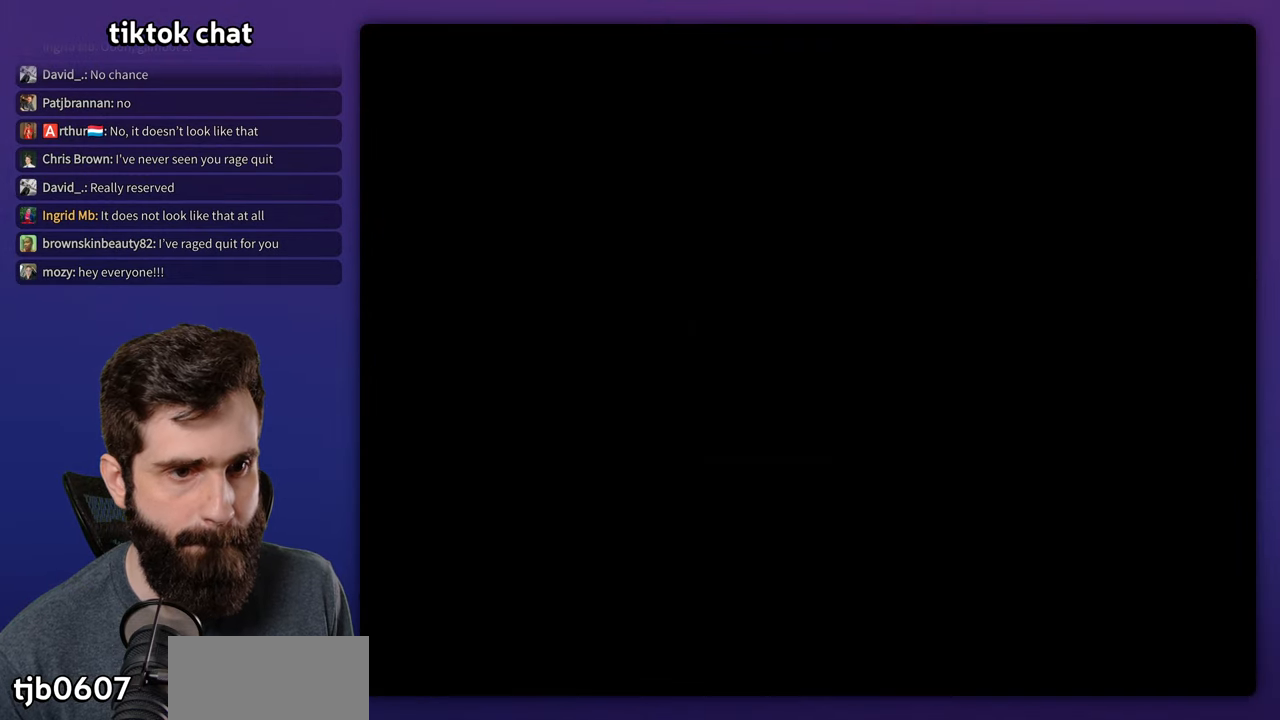
{"buttons": ["Y"], "events": []}
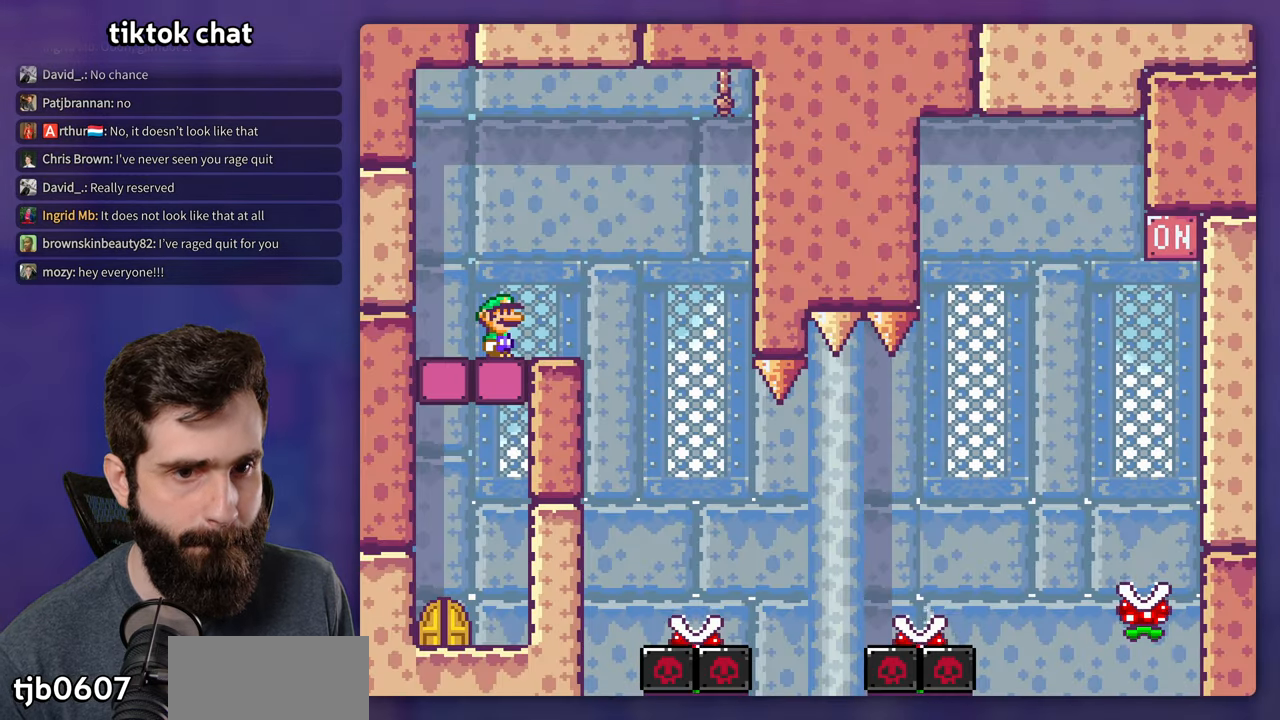
{"buttons": ["X"], "events": [[350, "Y", "up"], [400, "X", "down"]]}
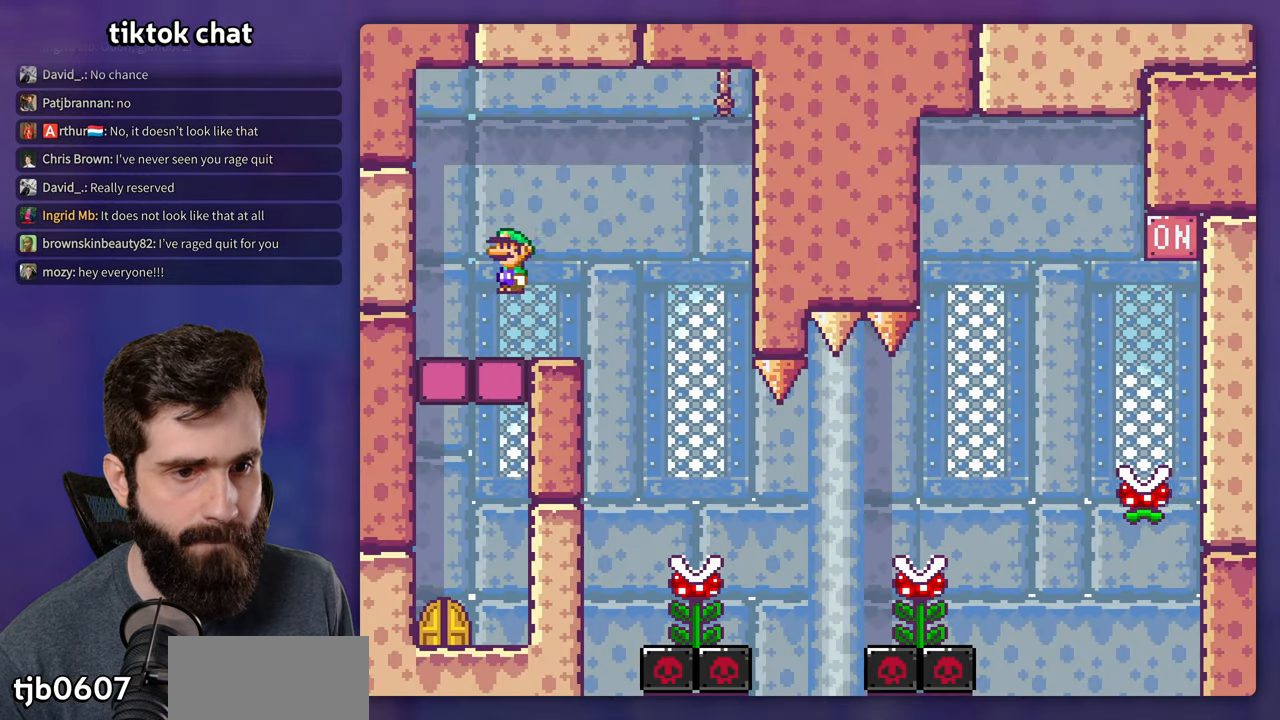
{"buttons": ["X"], "events": [[317, "DPAD_LEFT", "down"], [450, "DPAD_LEFT", "up"]]}
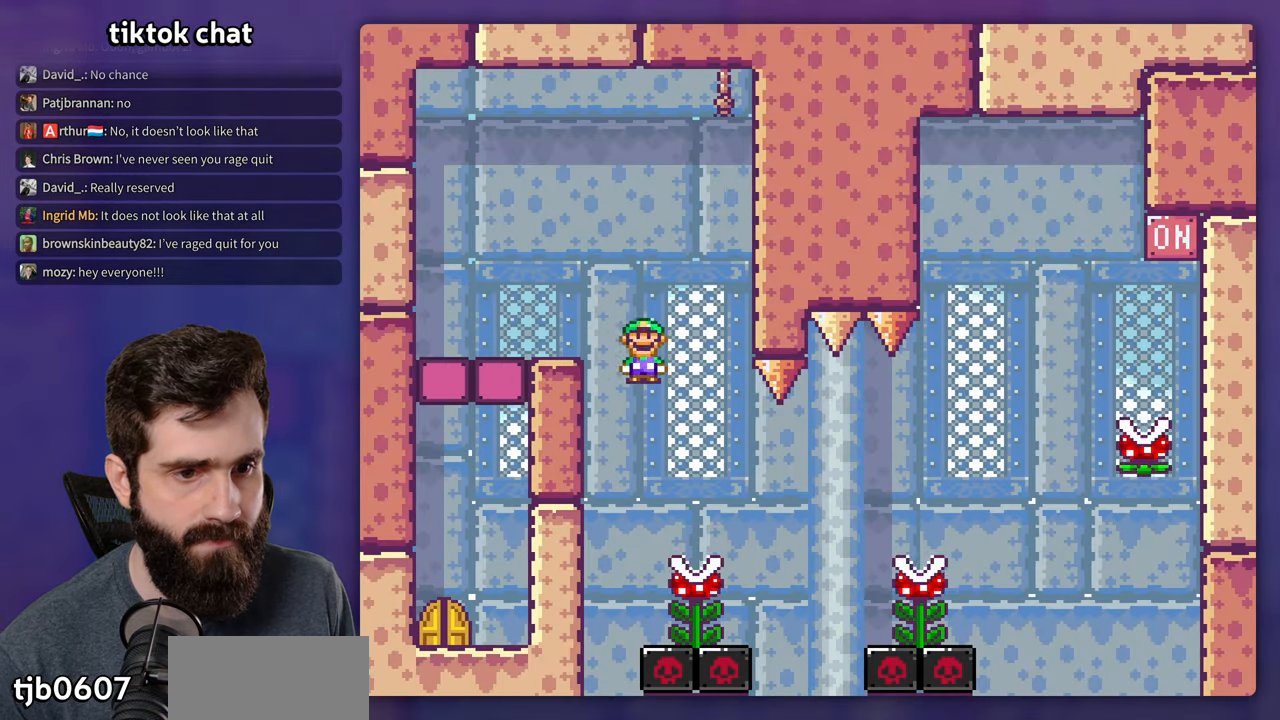
{"buttons": ["X"], "events": []}
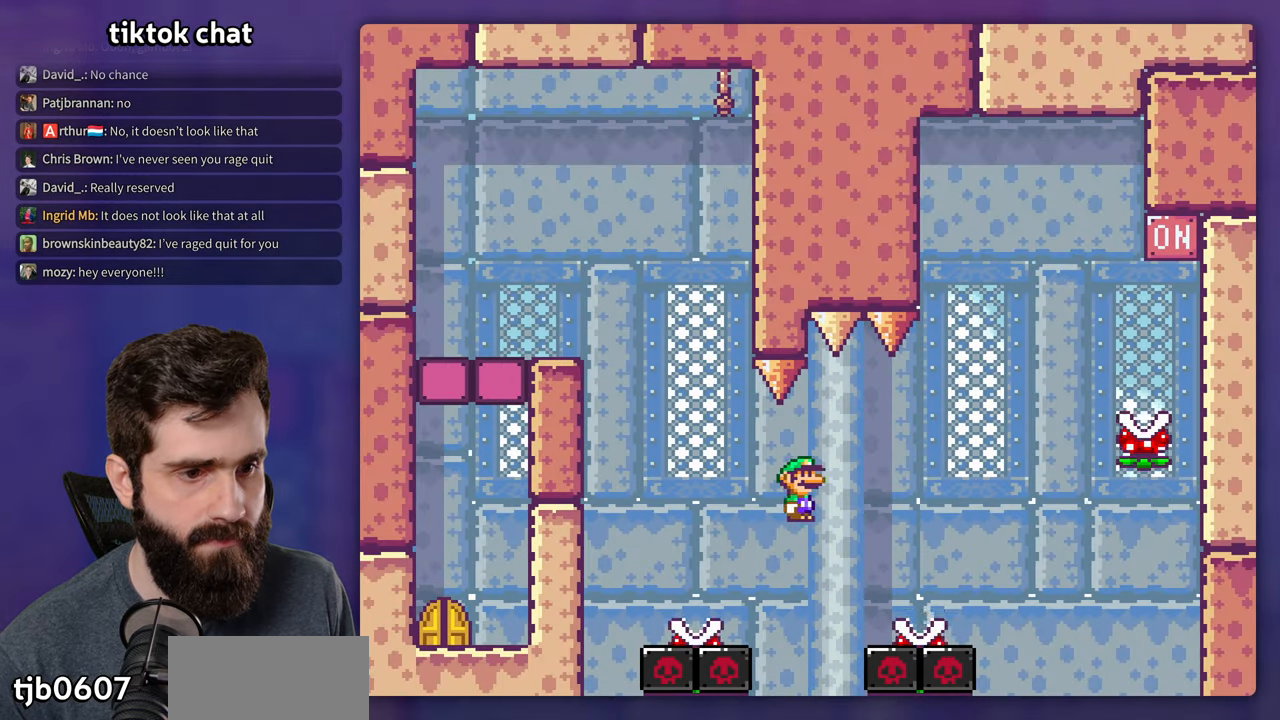
{"buttons": [], "events": [[267, "DPAD_LEFT", "down"], [300, "DPAD_LEFT", "up"], [434, "X", "up"]]}
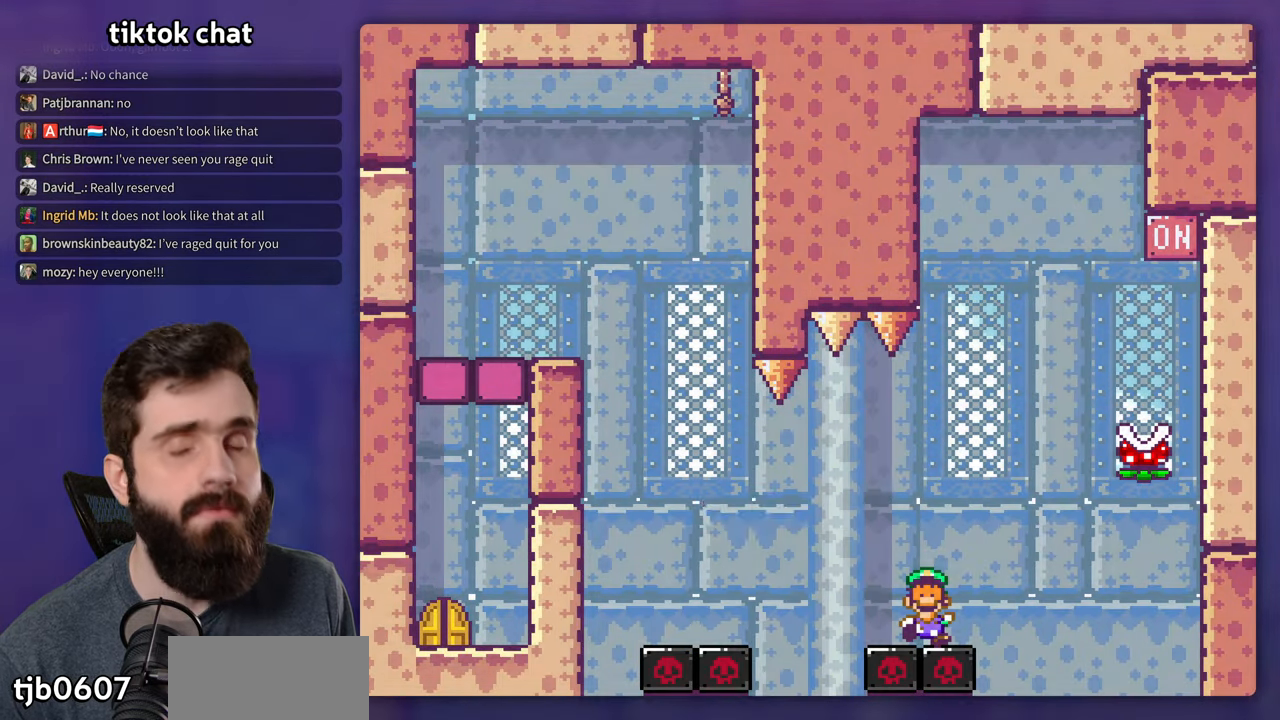
{"buttons": ["X"], "events": [[384, "X", "down"]]}
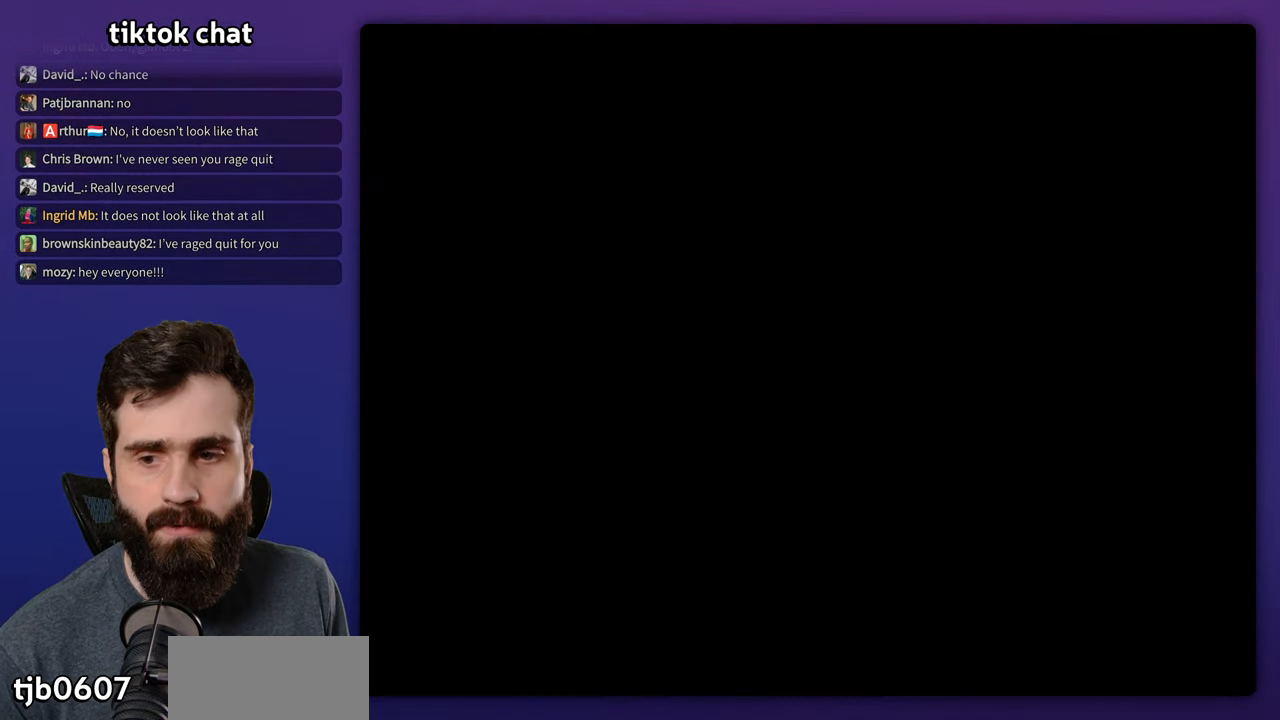
{"buttons": ["X"], "events": []}
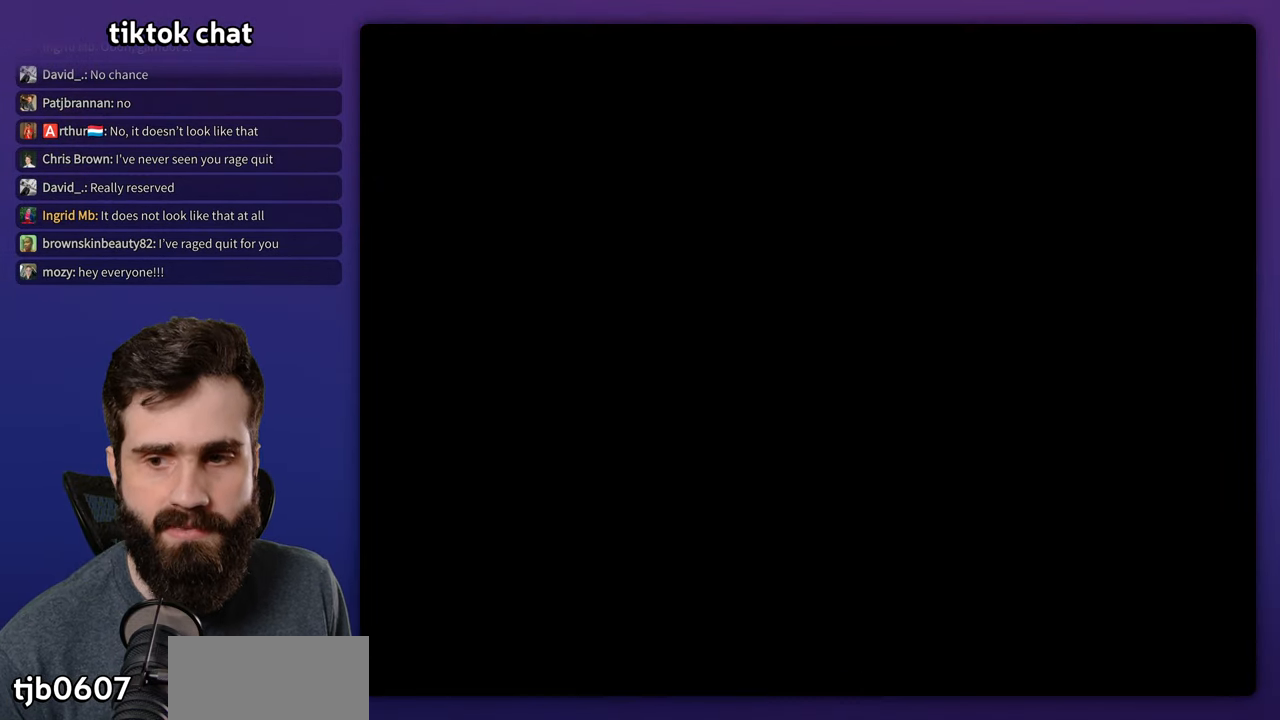
{"buttons": ["X"], "events": []}
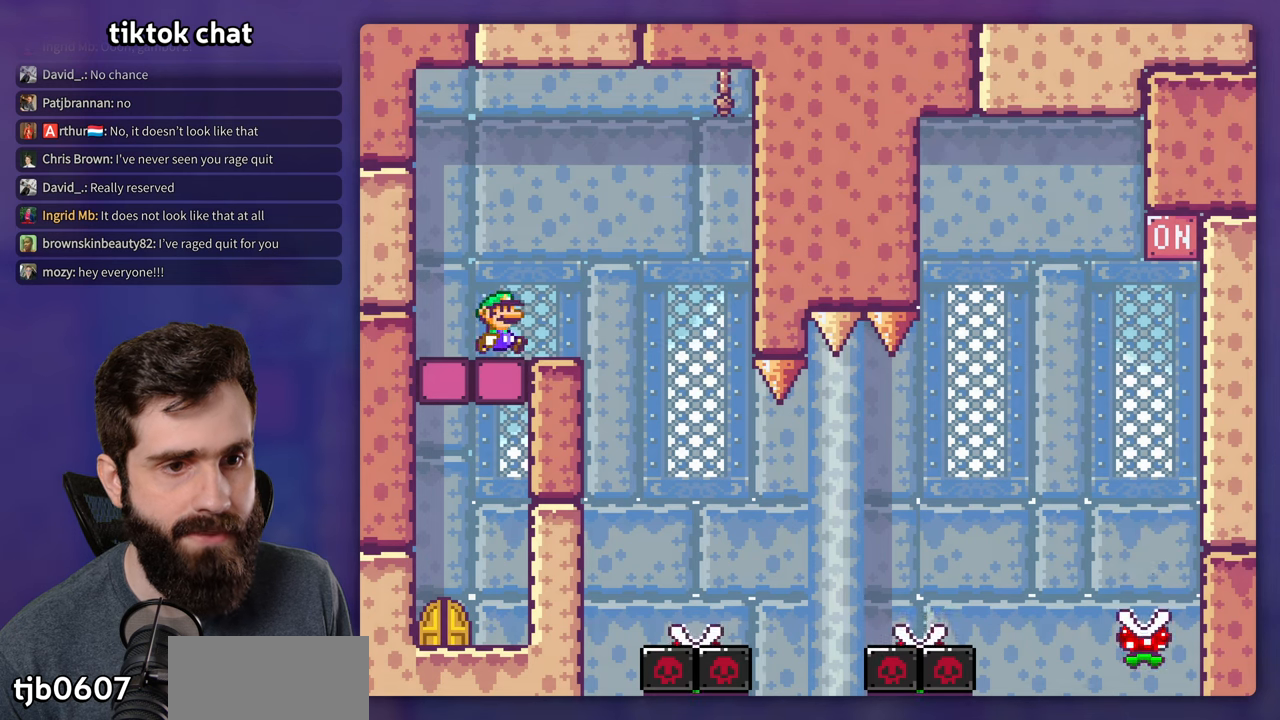
{"buttons": ["X", "DPAD_LEFT"], "events": [[400, "DPAD_LEFT", "down"]]}
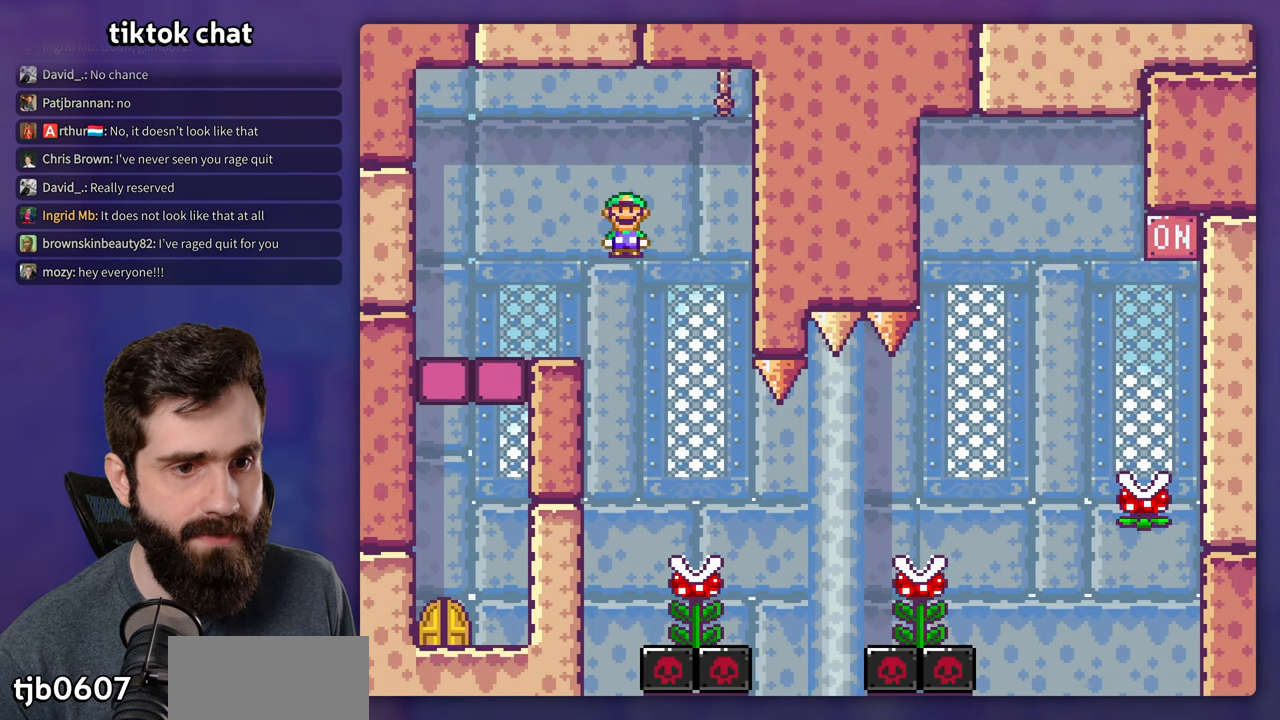
{"buttons": ["X"], "events": [[16, "DPAD_LEFT", "up"]]}
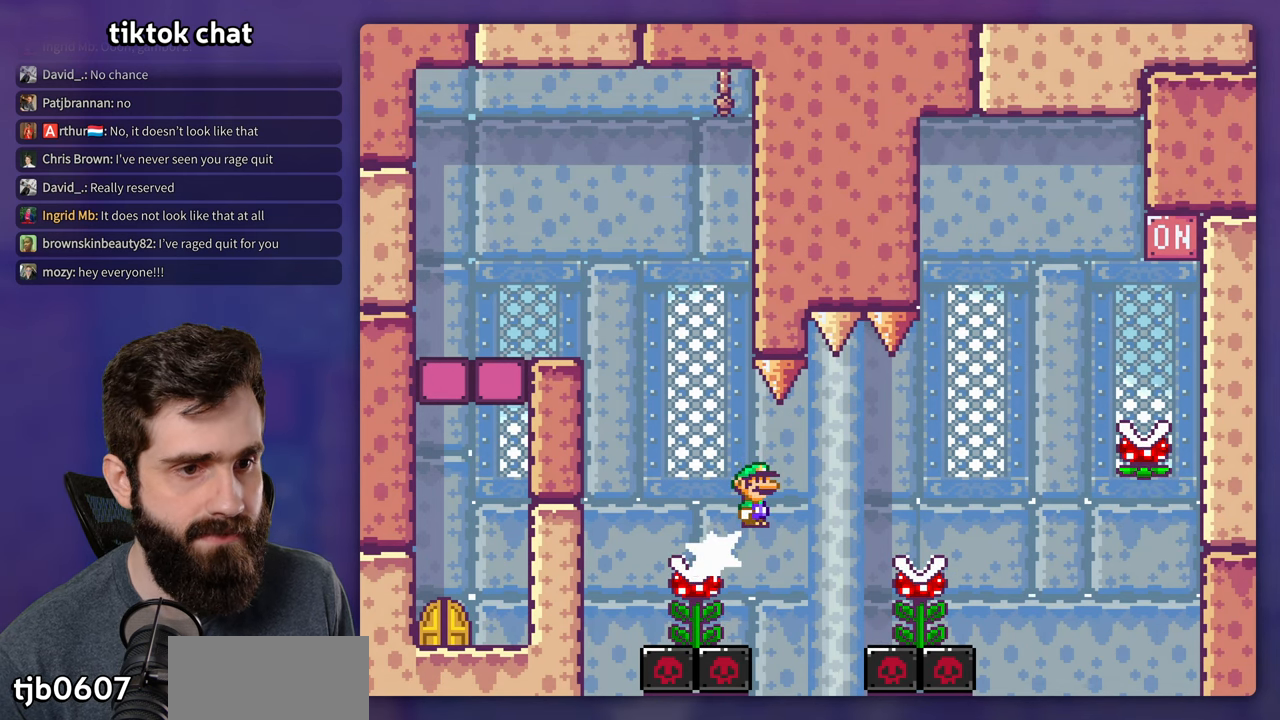
{"buttons": ["X"], "events": []}
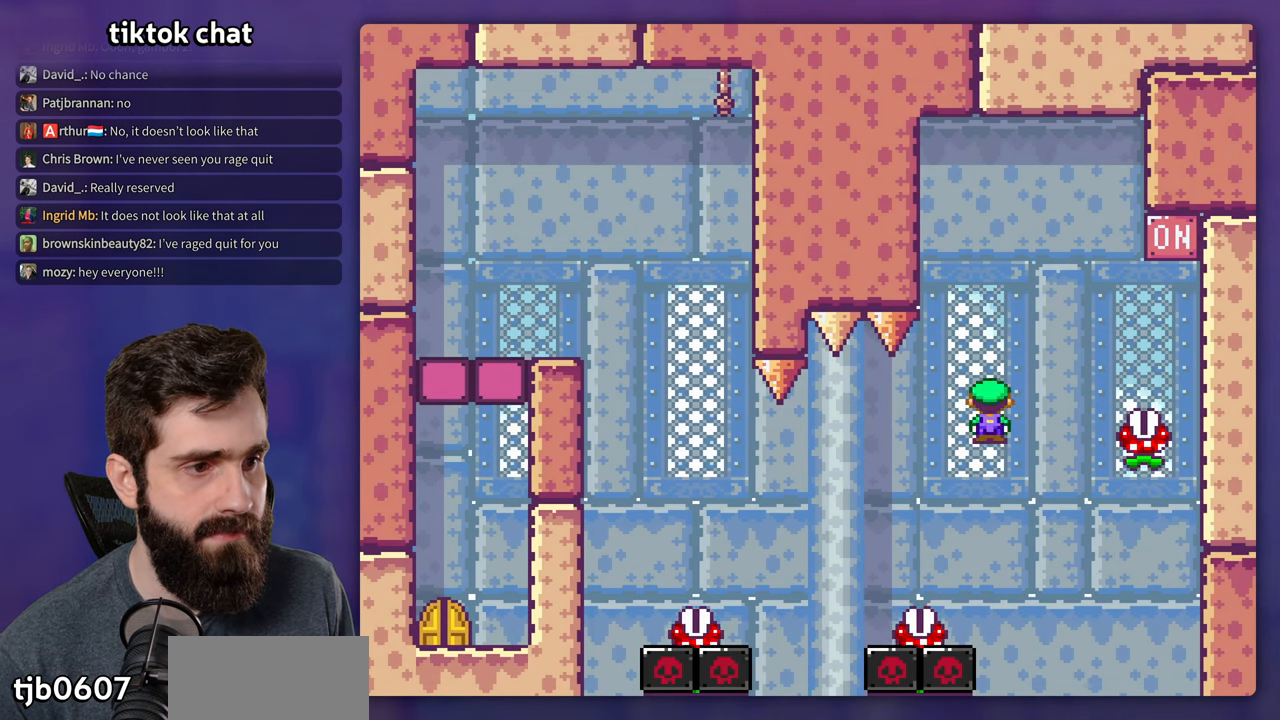
{"buttons": ["X", "DPAD_LEFT"], "events": [[450, "DPAD_LEFT", "down"]]}
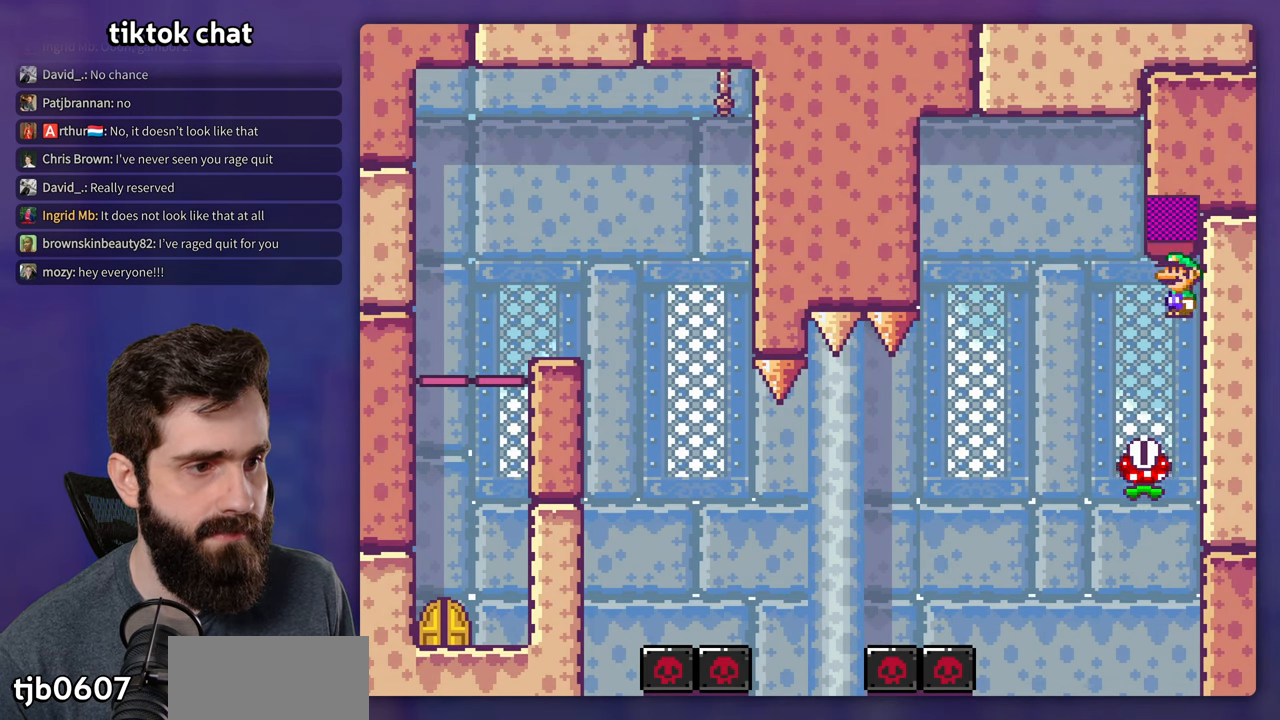
{"buttons": ["X", "DPAD_LEFT"], "events": [[166, "DPAD_LEFT", "up"], [266, "DPAD_LEFT", "down"], [300, "DPAD_LEFT", "up"], [350, "DPAD_LEFT", "down"]]}
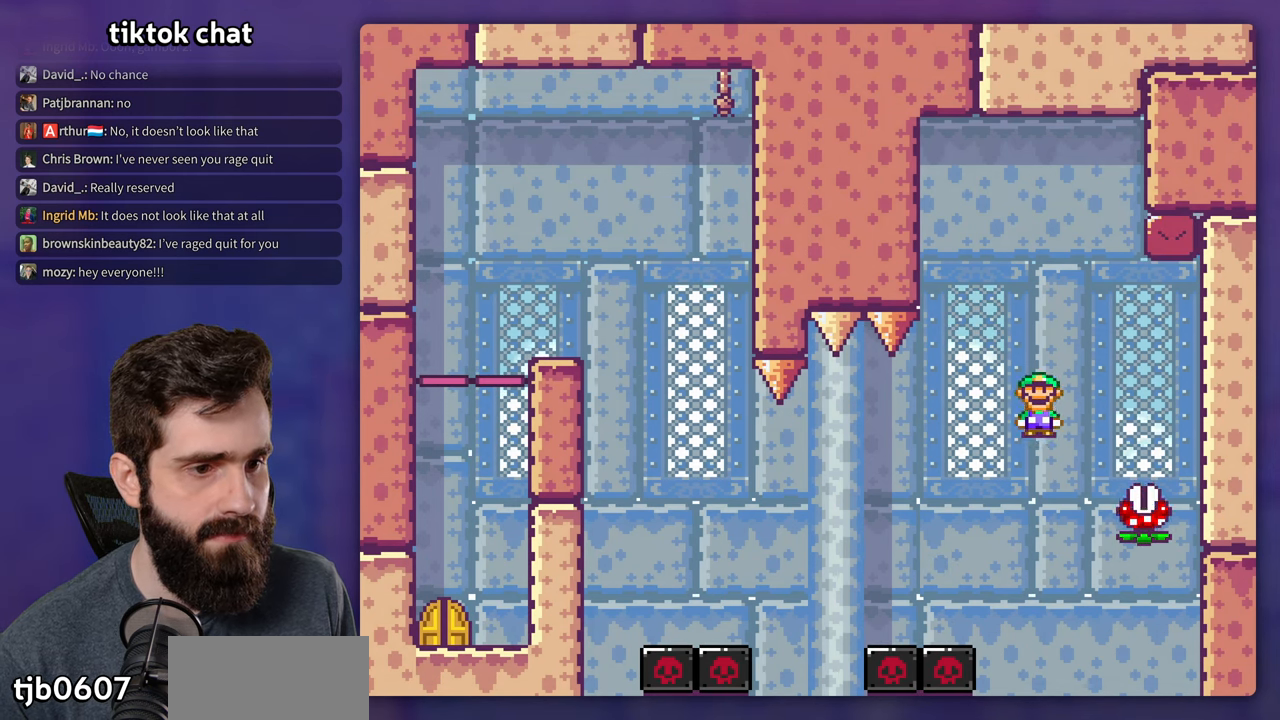
{"buttons": ["X"], "events": [[16, "DPAD_LEFT", "up"]]}
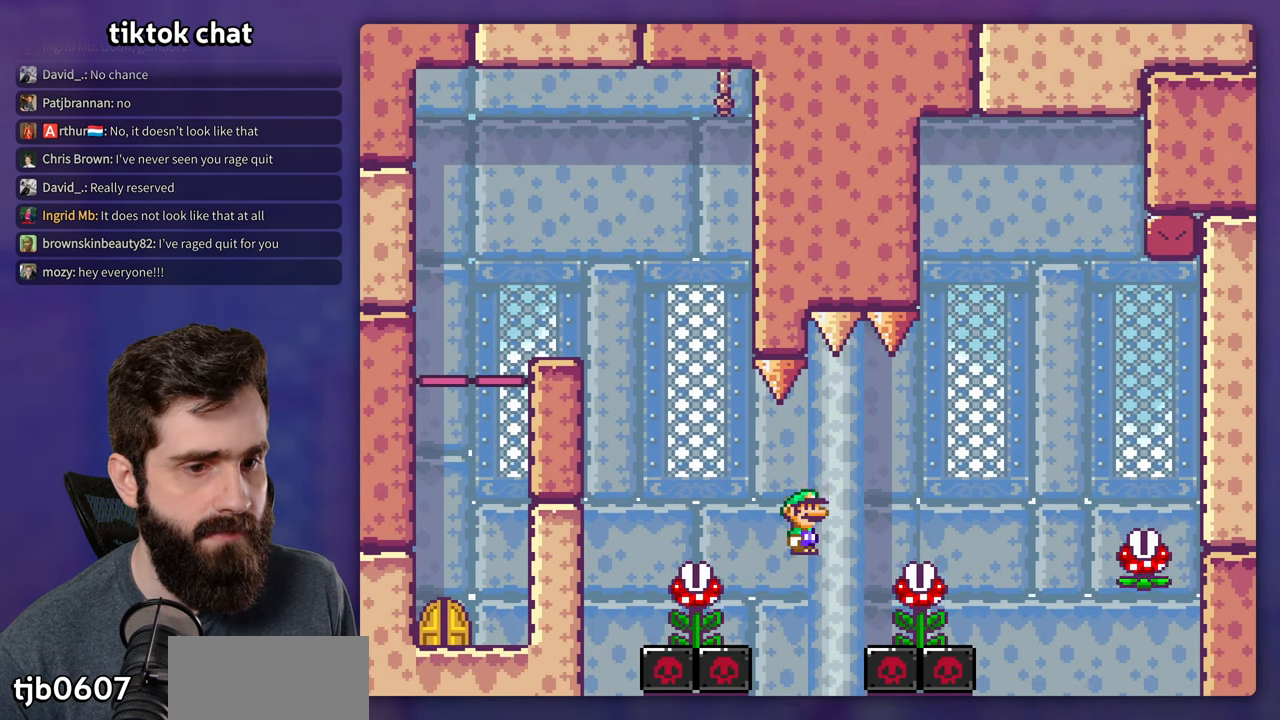
{"buttons": ["X"], "events": [[33, "DPAD_LEFT", "down"], [233, "DPAD_LEFT", "up"]]}
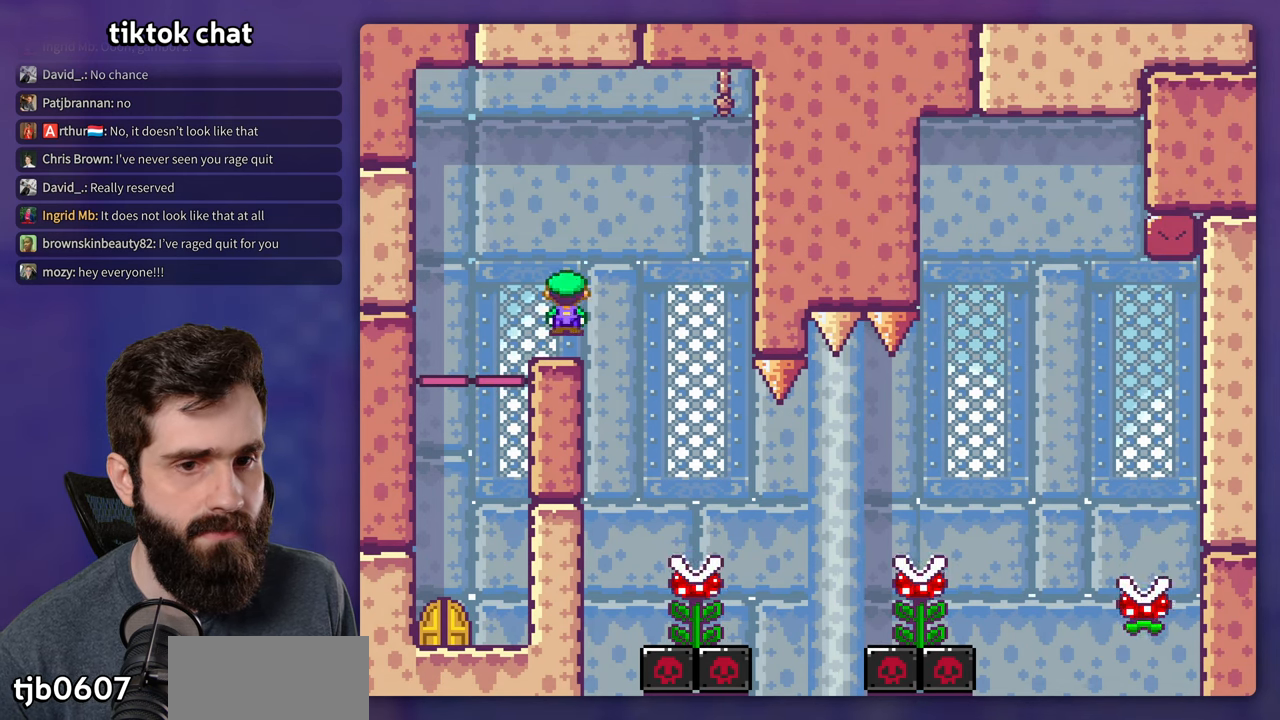
{"buttons": ["X"], "events": [[33, "DPAD_LEFT", "down"], [133, "DPAD_LEFT", "up"]]}
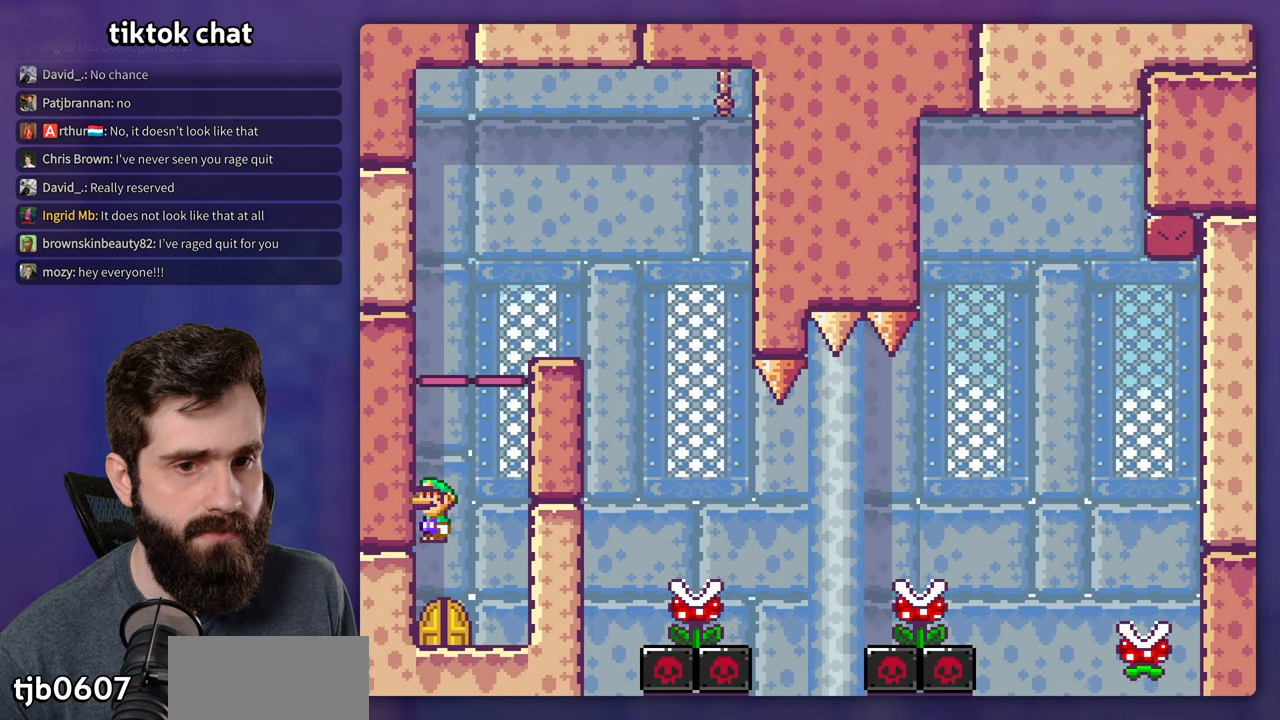
{"buttons": [], "events": [[183, "DPAD_UP", "down"], [266, "X", "up"], [300, "DPAD_UP", "up"]]}
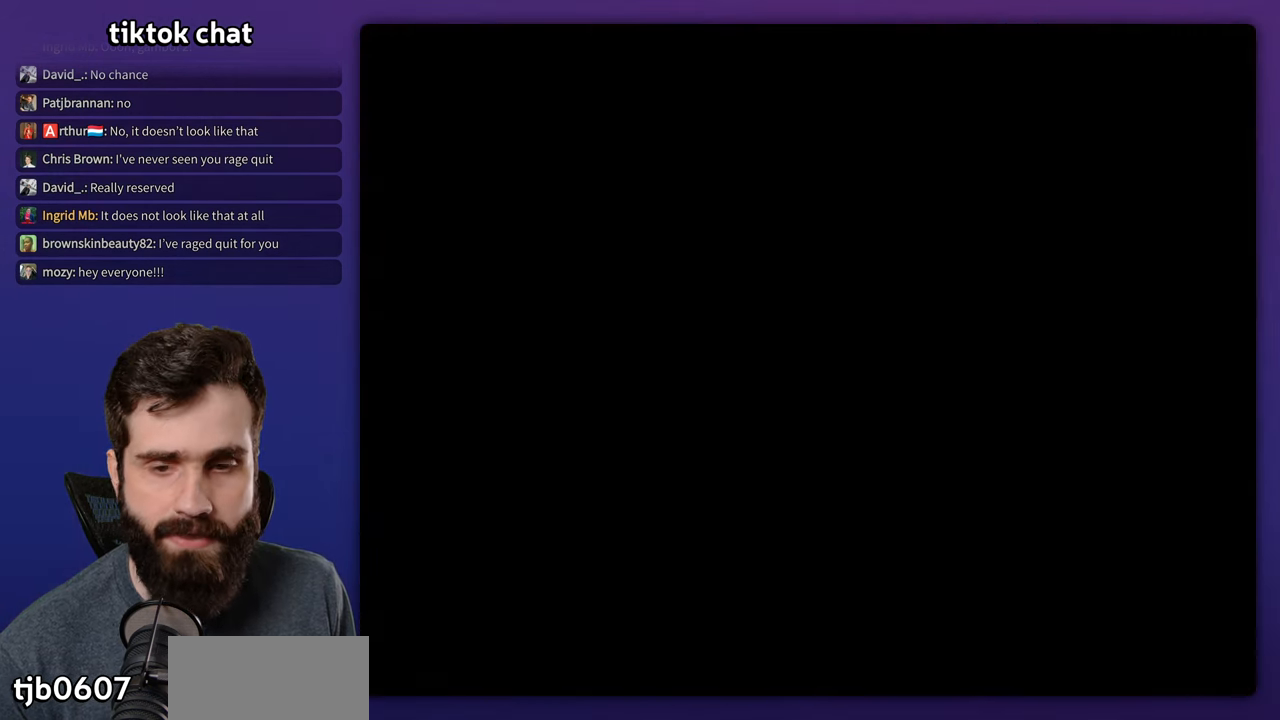
{"buttons": ["Y"], "events": [[16, "Y", "down"]]}